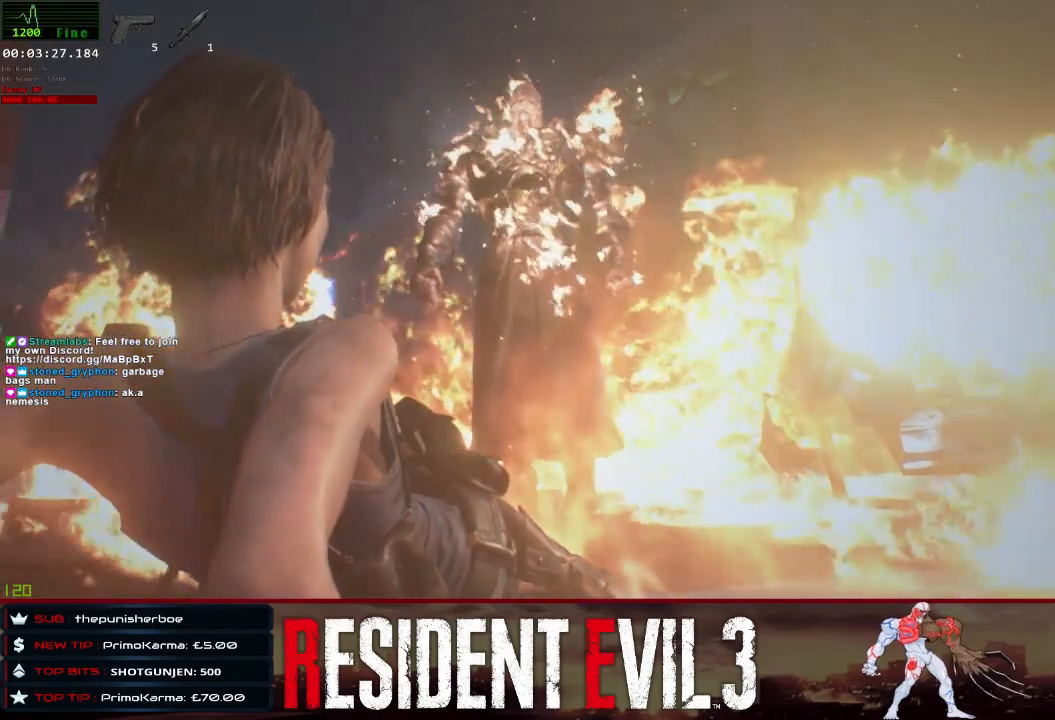
Gameplay with keyboard and mouse; each line is a JSON object with the keys and mouse buttons held at the frame after it. "events" lists presses ("down") and releases ("up") of "1", "2", "3", "4", "a", "d", "e", "f", "q", "r", "s", "shift", "space", "tab", "w", "mouse_left", "mouse_wheel" and "mouse_right" between this image and that frame as [ms after this image, input, new state], when the widget could be followed in between. "mouse_left", "mouse_wheel", "mouse_right" = the "left", "wheel", "right" buttons of the "mouse" list. No other keys are recorded. "wheel" means that the mouse wheel is clicked or scrolled. Not read: mouse_move.
{"keys": [], "mouse": [], "events": []}
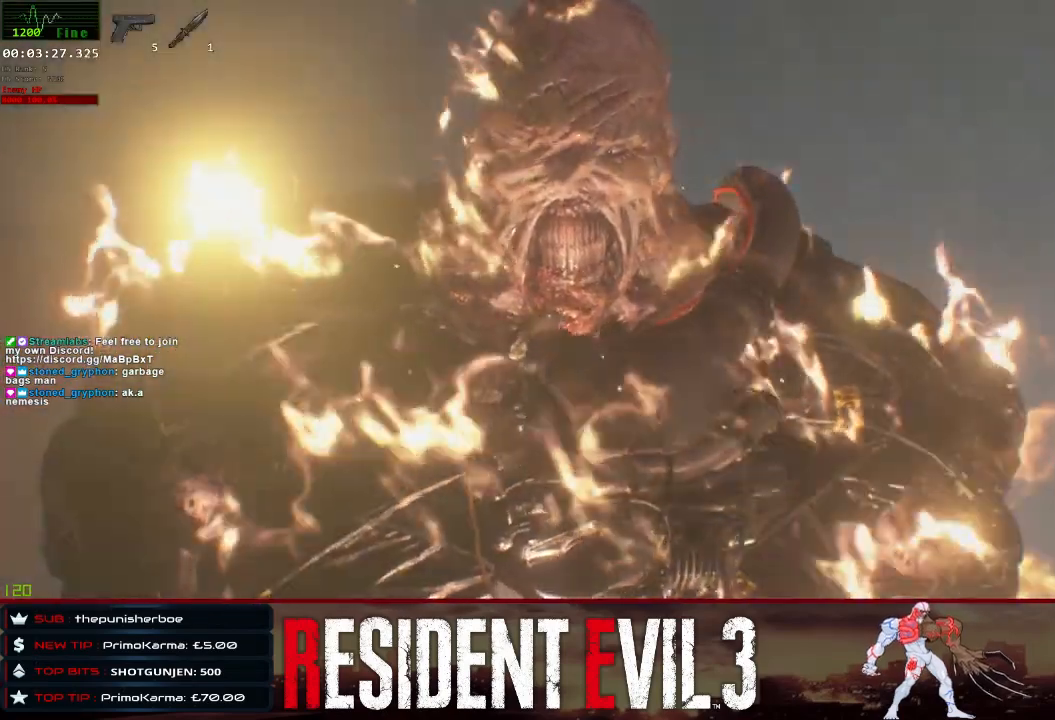
{"keys": ["q"], "mouse": [], "events": [[333, "q", "down"]]}
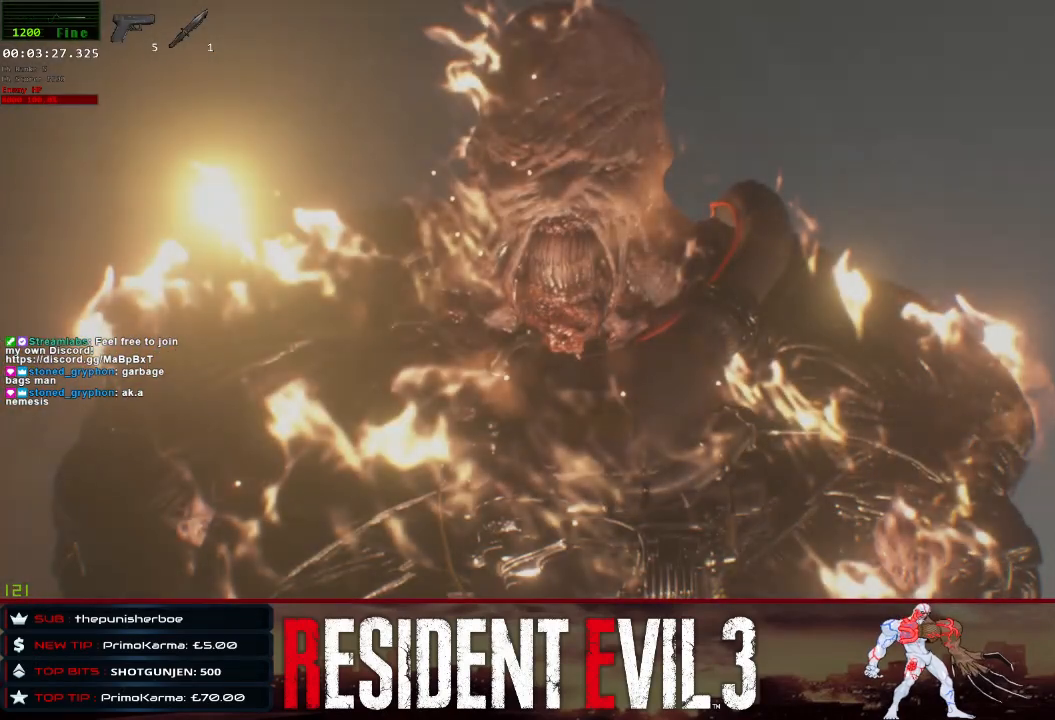
{"keys": [], "mouse": [], "events": [[17, "q", "up"]]}
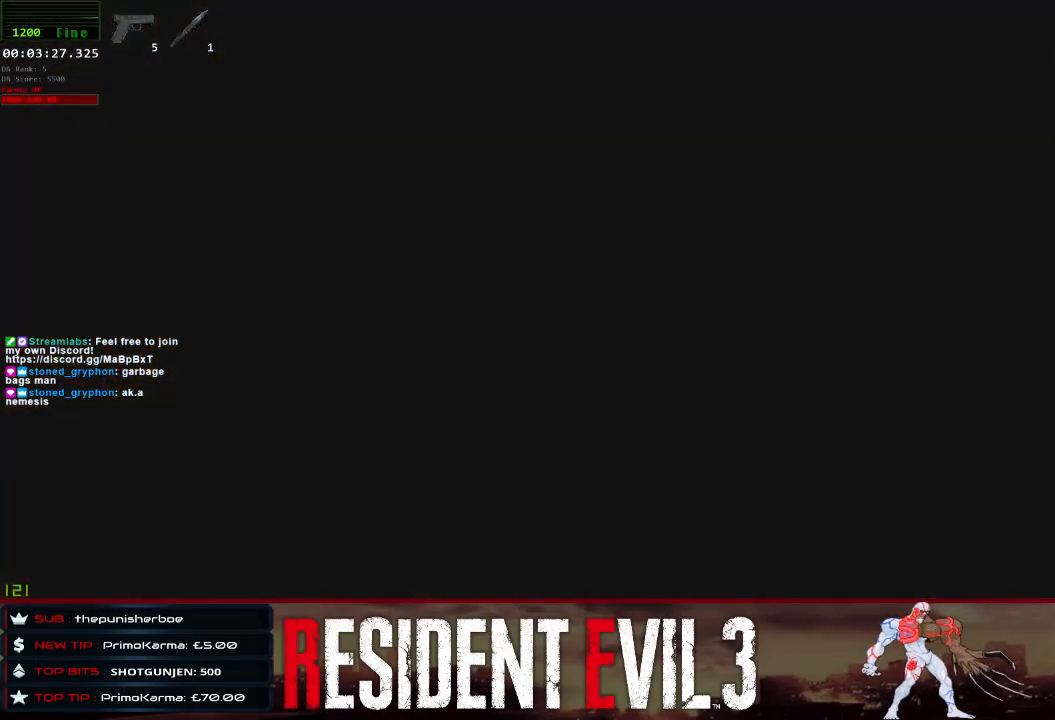
{"keys": [], "mouse": [], "events": []}
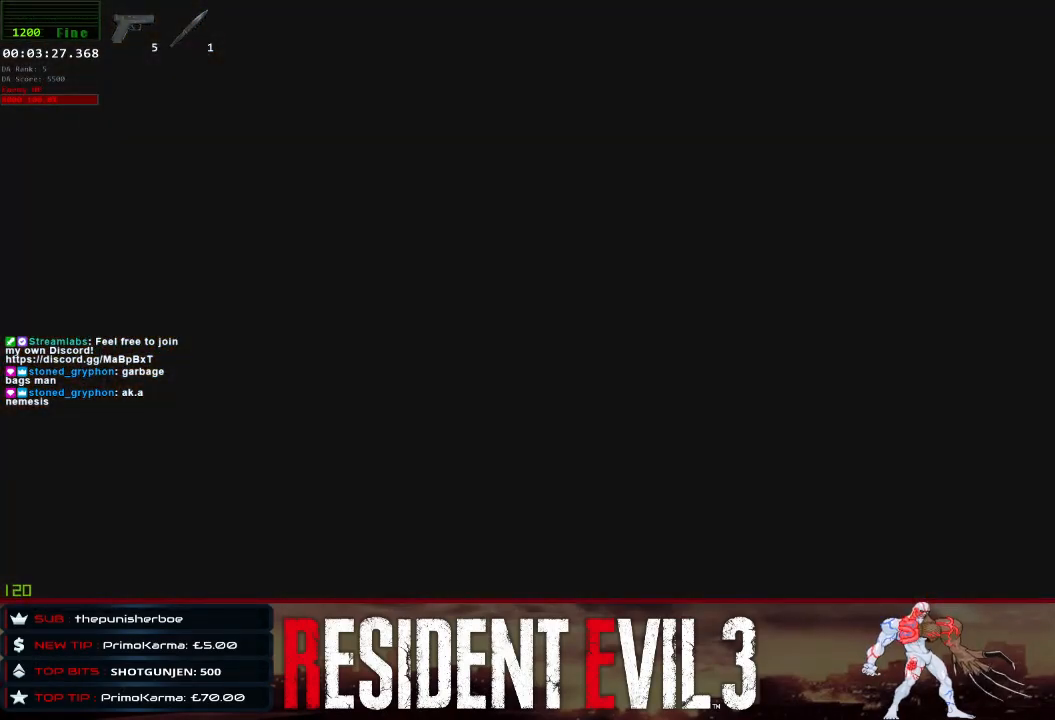
{"keys": [], "mouse": [], "events": []}
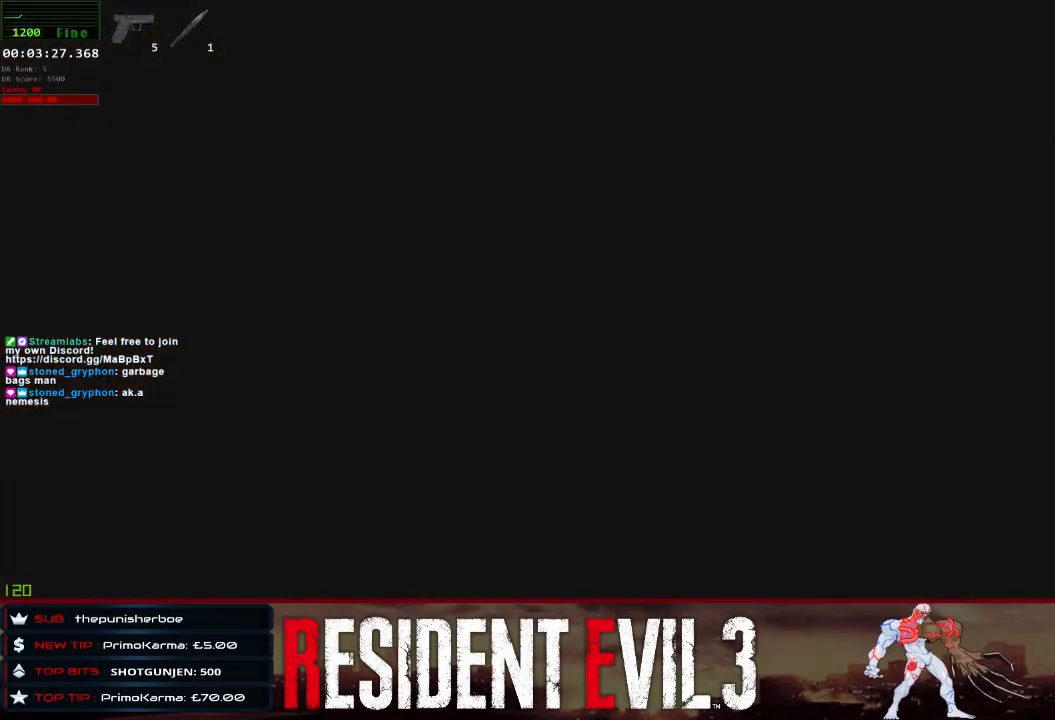
{"keys": [], "mouse": [], "events": []}
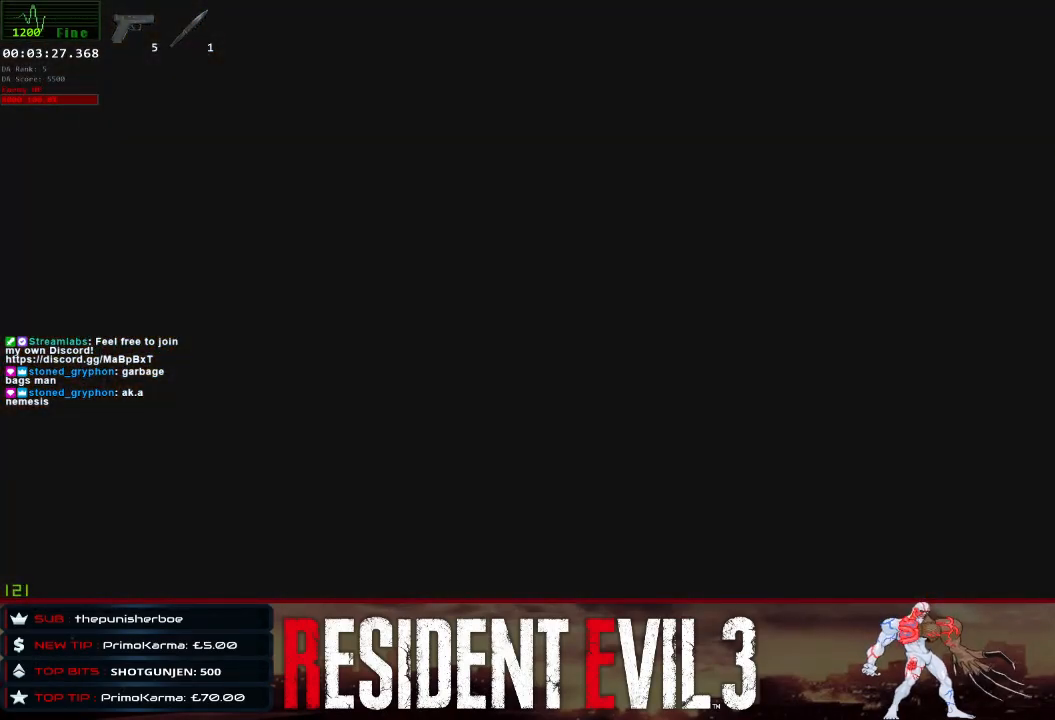
{"keys": [], "mouse": [], "events": []}
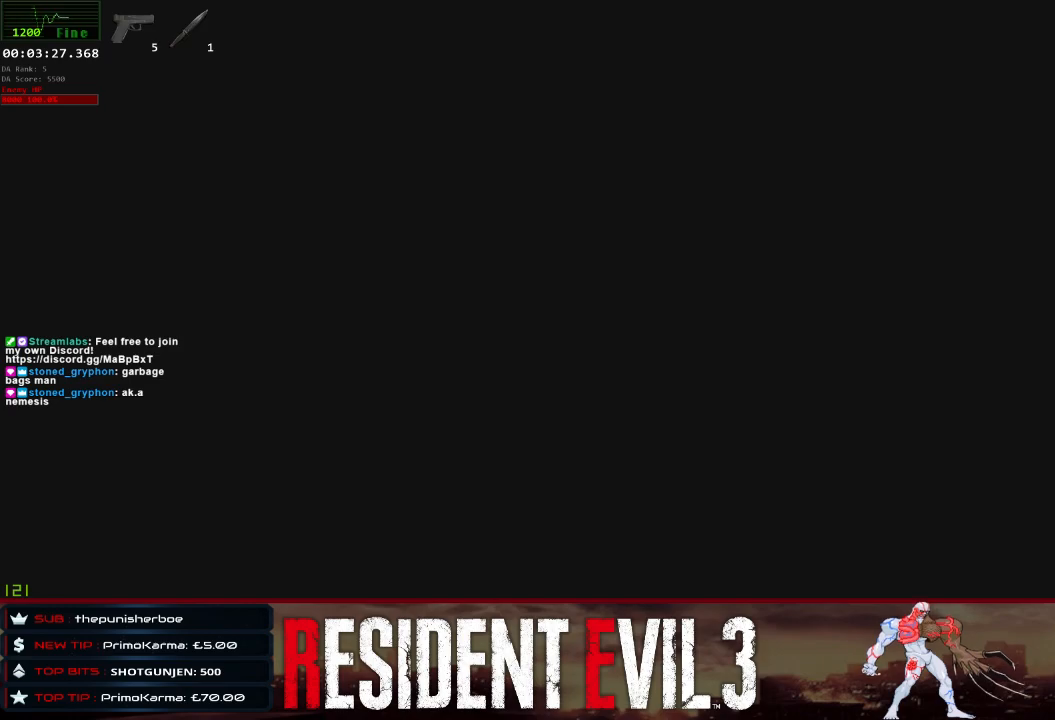
{"keys": [], "mouse": [], "events": []}
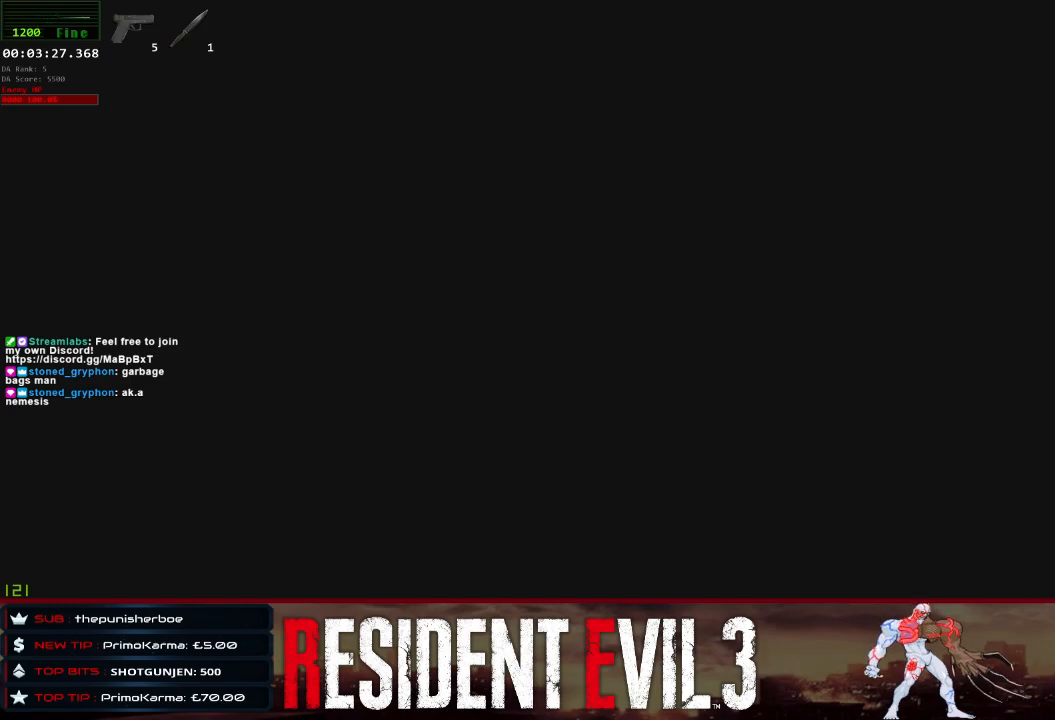
{"keys": [], "mouse": [], "events": []}
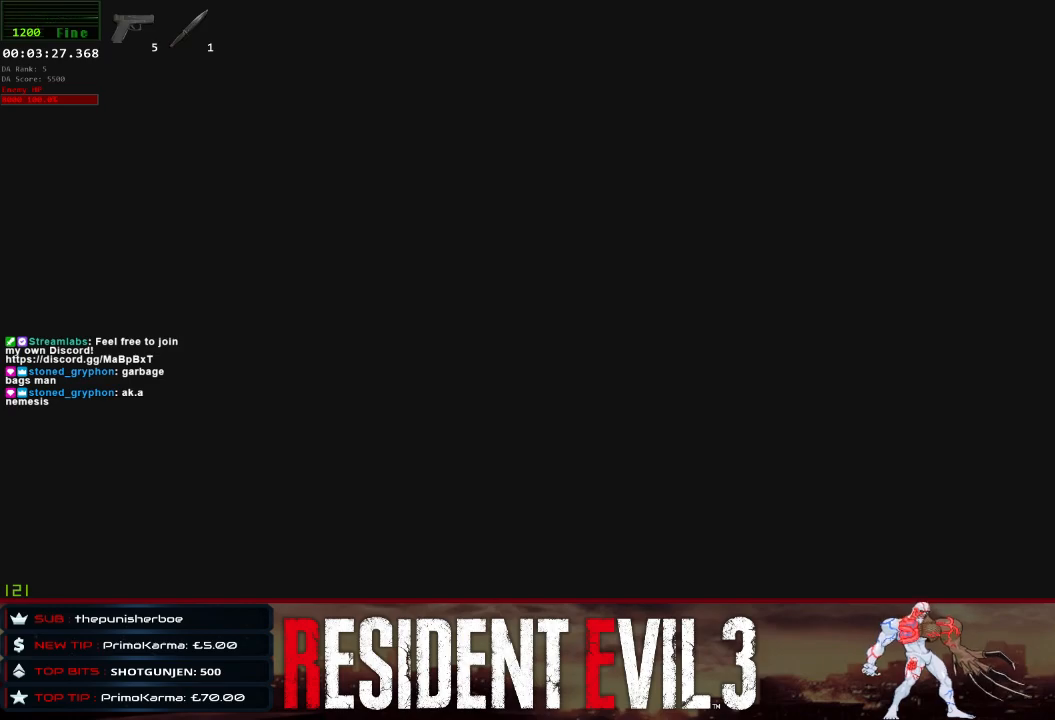
{"keys": [], "mouse": [], "events": []}
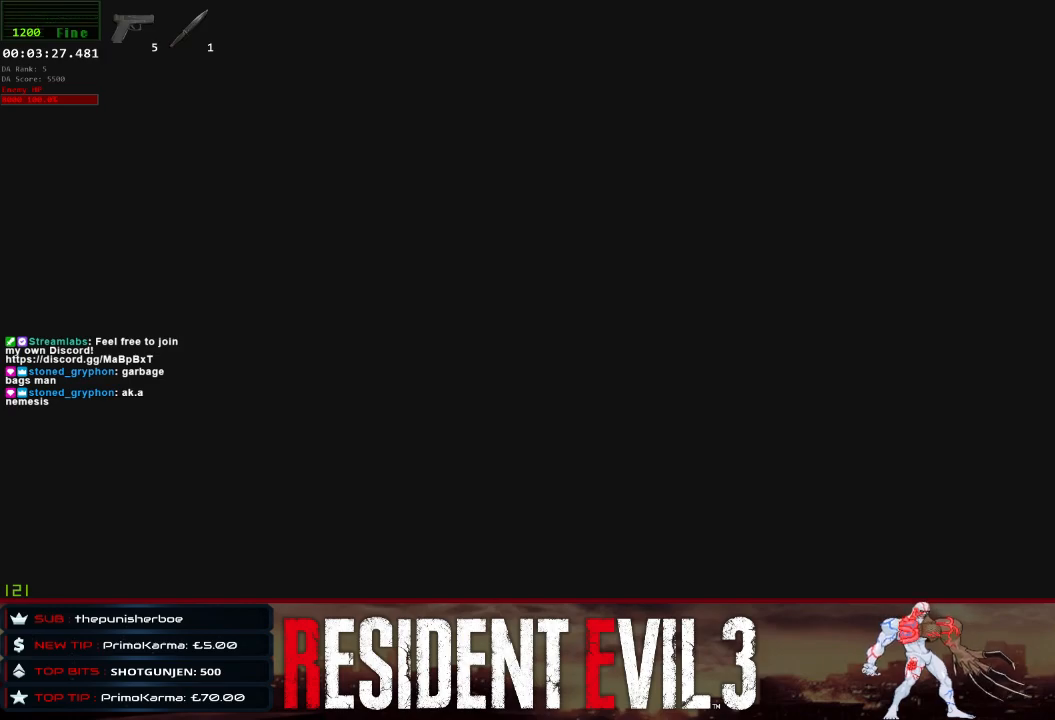
{"keys": [], "mouse": [], "events": []}
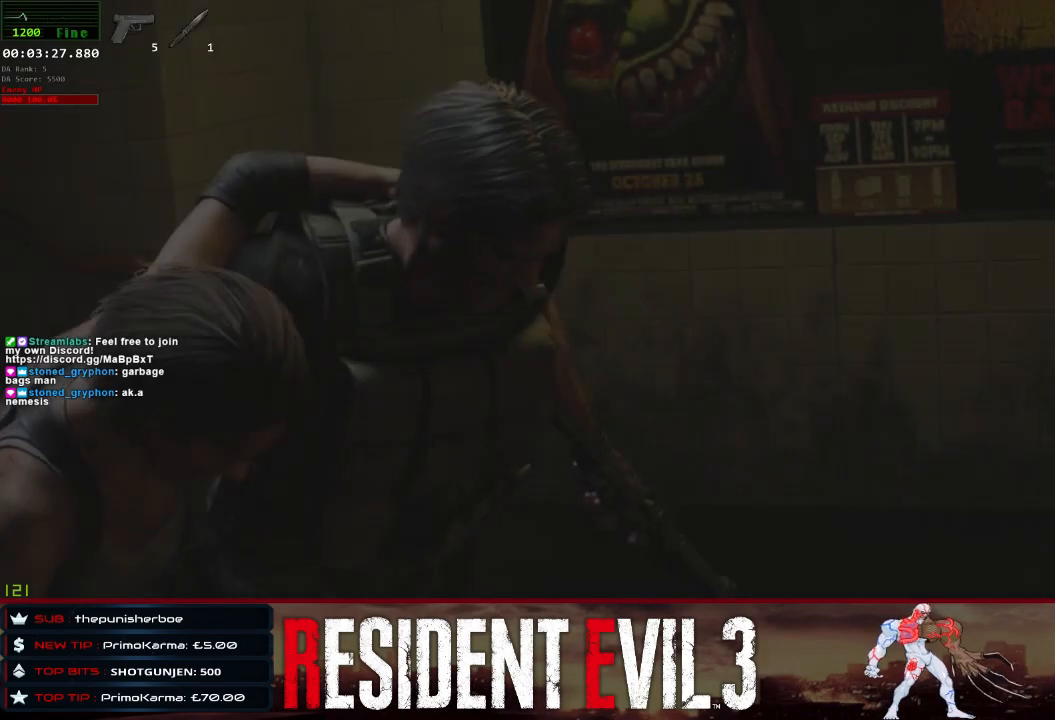
{"keys": [], "mouse": [], "events": []}
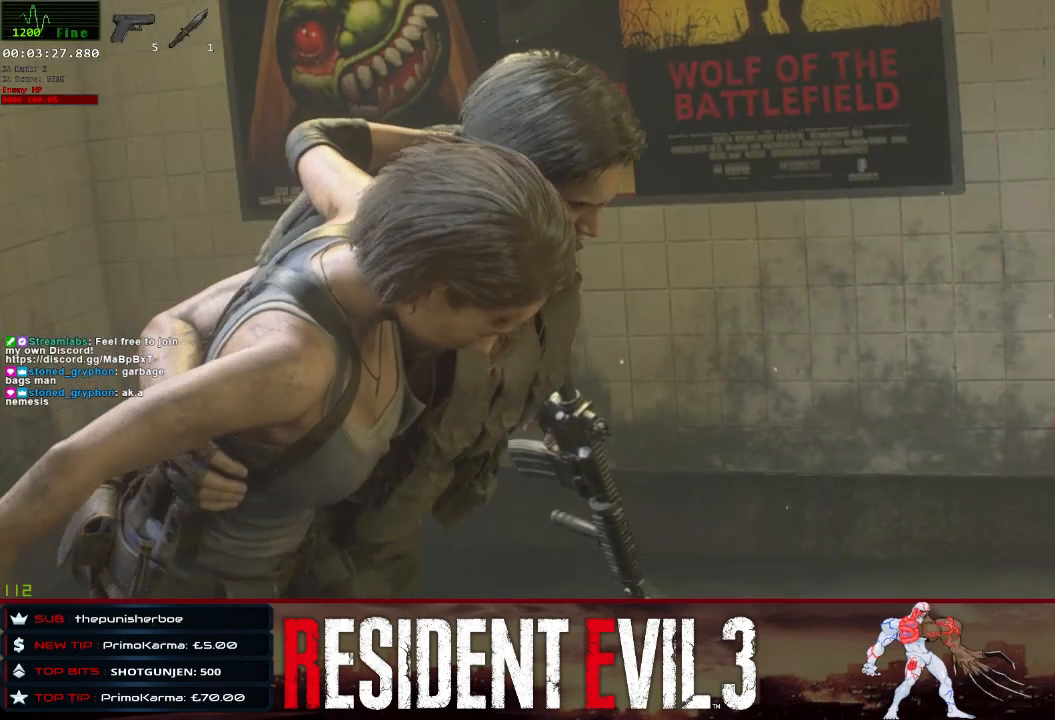
{"keys": [], "mouse": [], "events": [[267, "q", "down"], [400, "q", "up"]]}
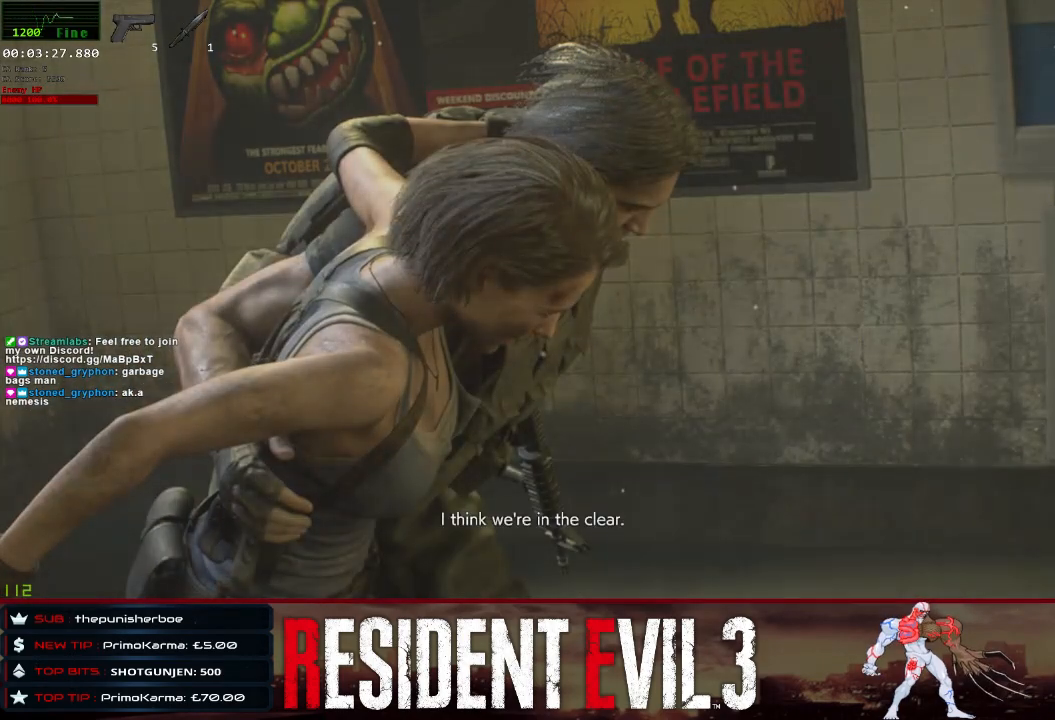
{"keys": [], "mouse": [], "events": []}
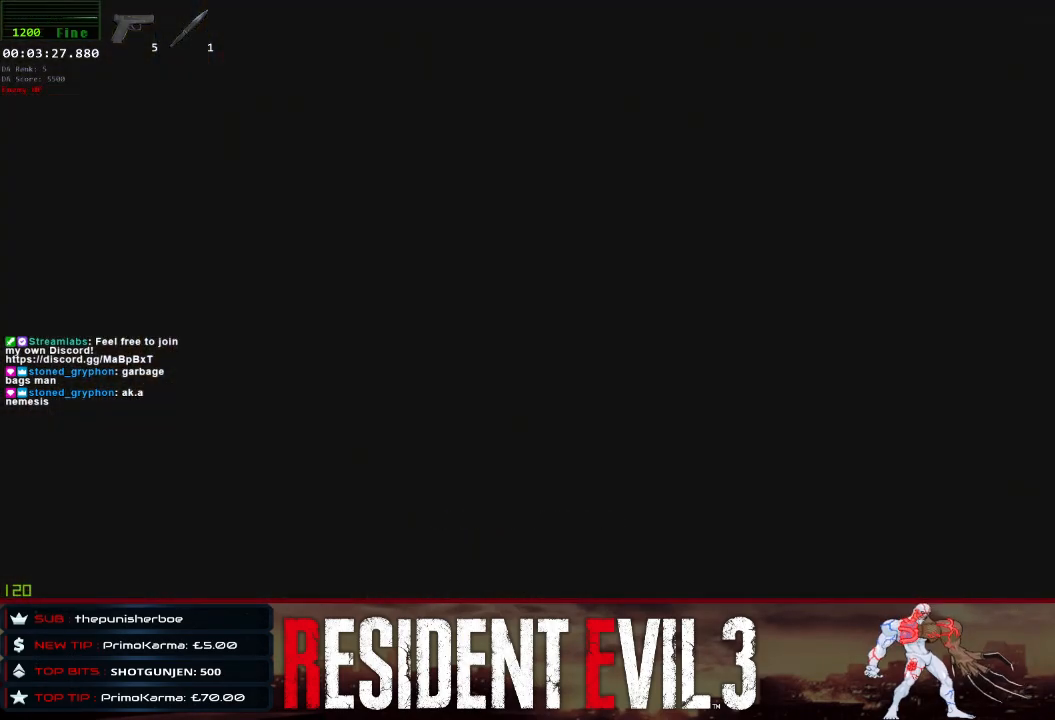
{"keys": ["shift", "w"], "mouse": [], "events": [[300, "w", "down"], [483, "shift", "down"]]}
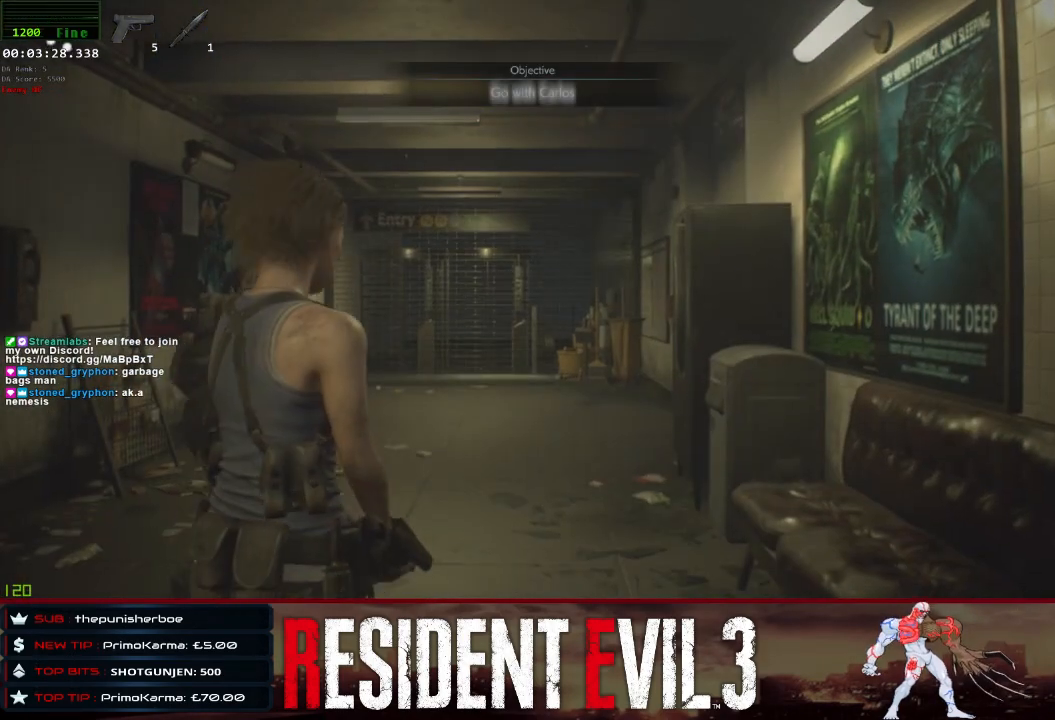
{"keys": ["w"], "mouse": [], "events": [[317, "shift", "up"]]}
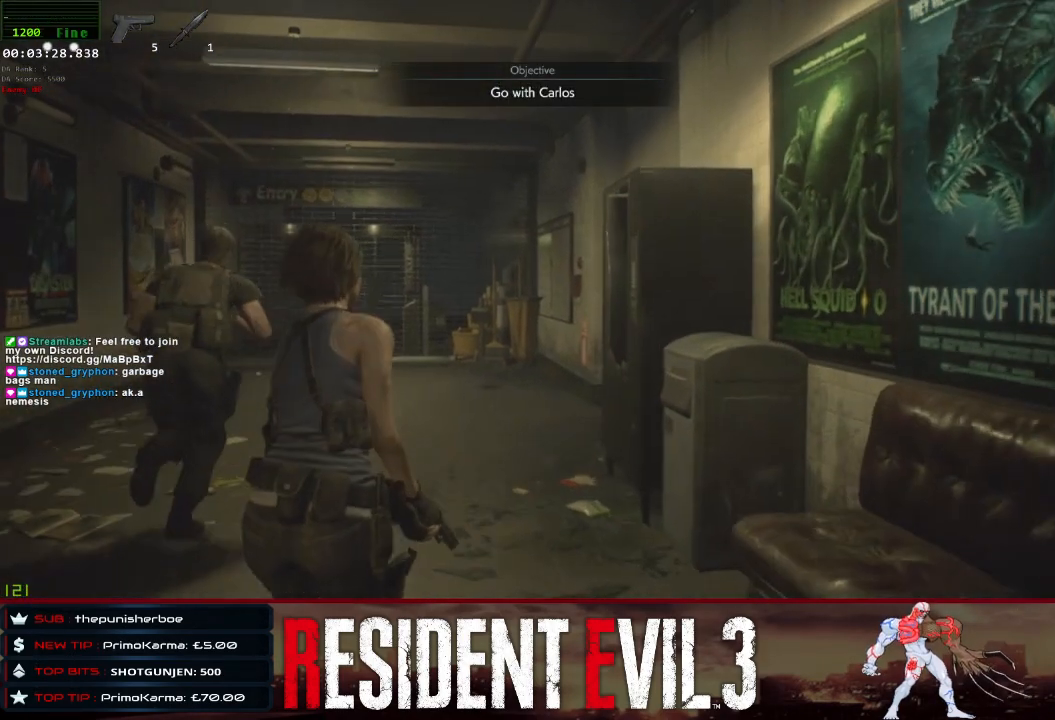
{"keys": ["w"], "mouse": [], "events": [[133, "mouse_right", "down"], [283, "mouse_right", "up"], [333, "mouse_right", "down"], [417, "mouse_right", "up"]]}
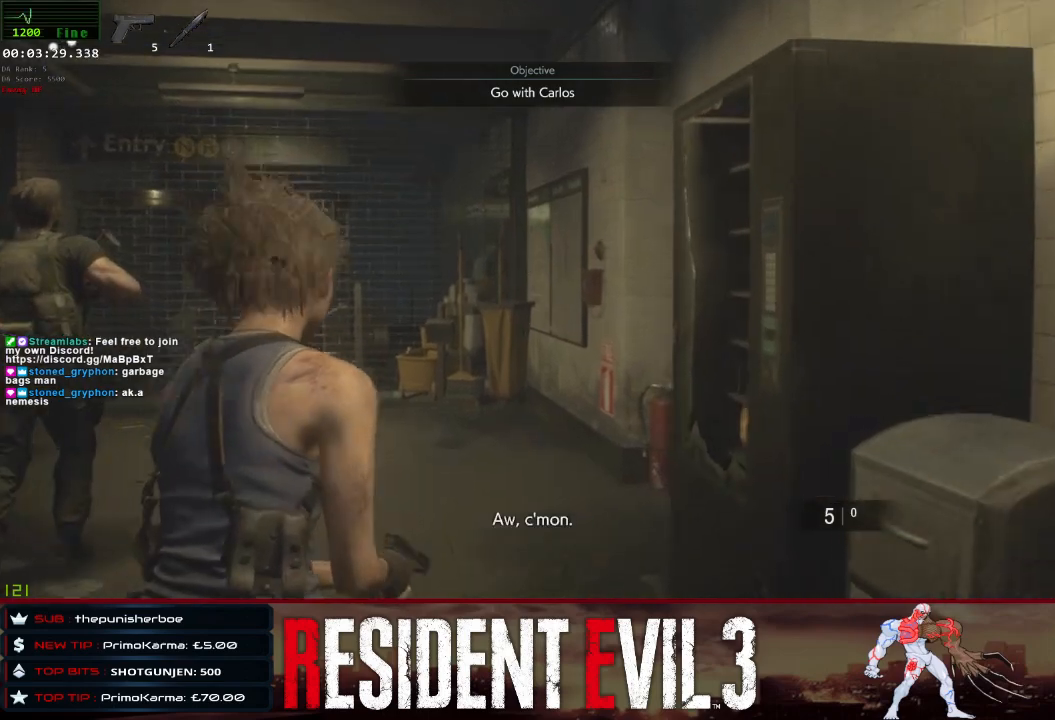
{"keys": ["w"], "mouse": [], "events": [[17, "mouse_right", "down"], [100, "mouse_right", "up"], [150, "mouse_right", "down"], [300, "mouse_right", "up"], [383, "mouse_right", "down"], [433, "mouse_right", "up"]]}
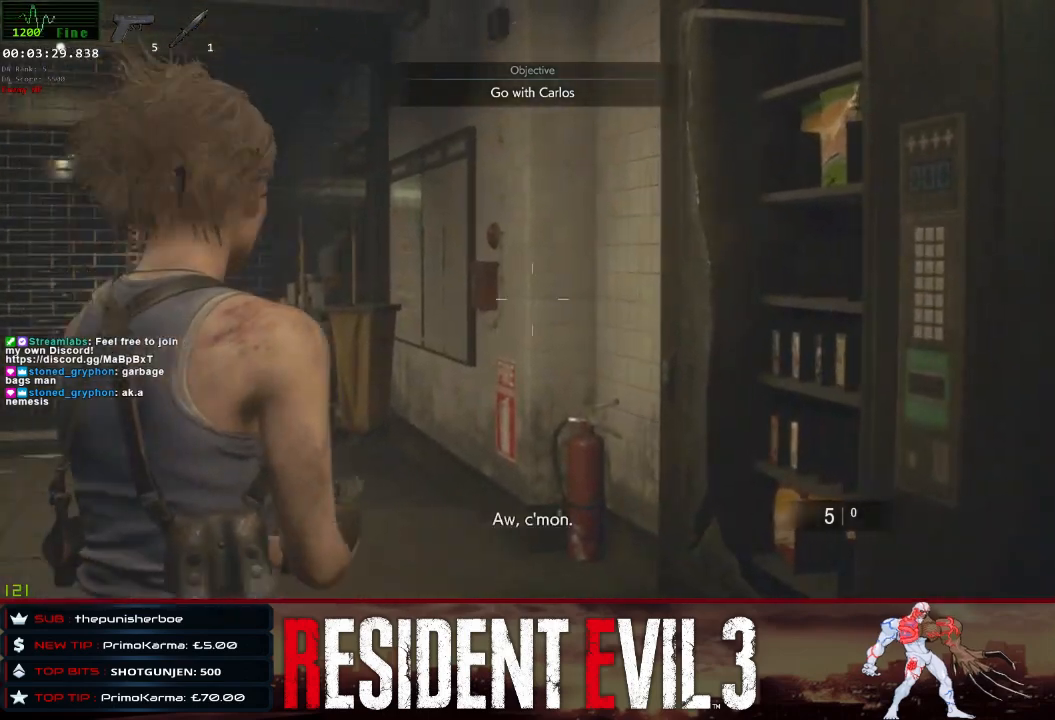
{"keys": ["w"], "mouse": [], "events": [[33, "mouse_right", "down"], [117, "mouse_right", "up"], [217, "mouse_right", "down"], [317, "mouse_right", "up"], [400, "mouse_right", "down"], [500, "mouse_right", "up"]]}
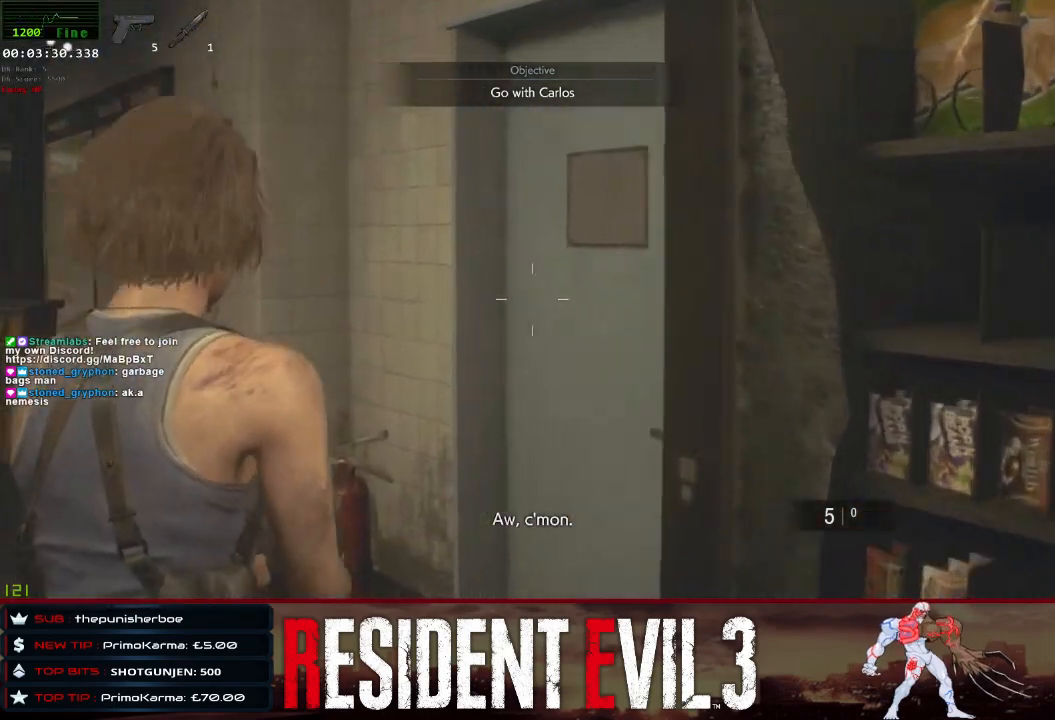
{"keys": ["w"], "mouse": [], "events": [[50, "mouse_right", "down"], [133, "mouse_right", "up"], [233, "mouse_right", "down"], [333, "mouse_right", "up"], [367, "mouse_right", "down"], [467, "mouse_right", "up"]]}
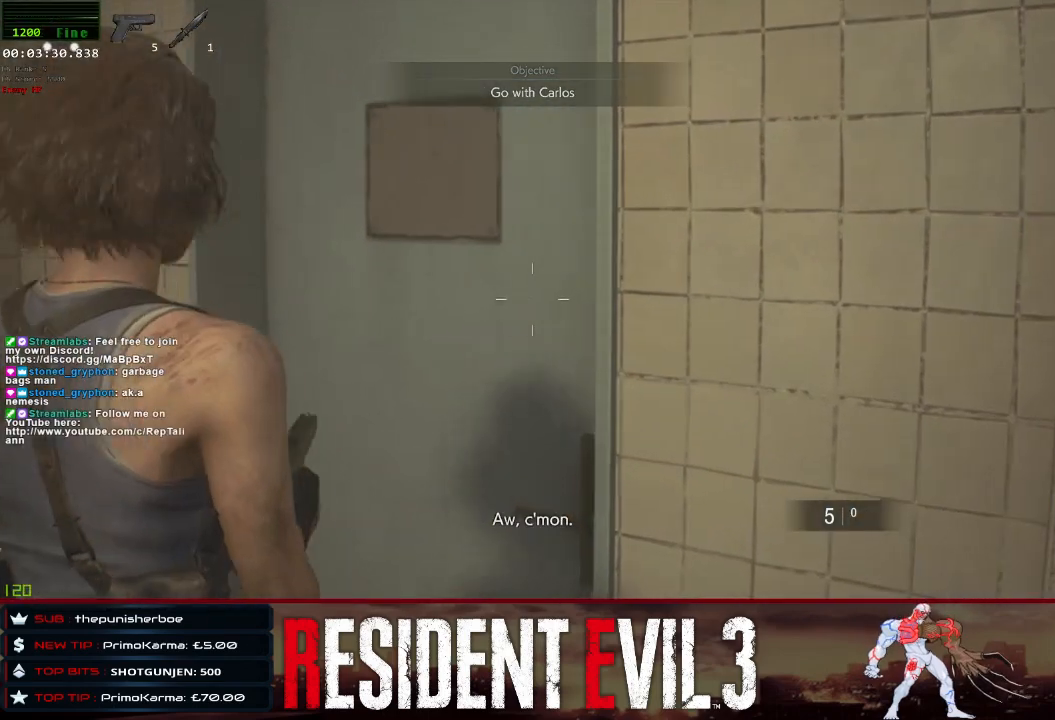
{"keys": ["w"], "mouse": [], "events": []}
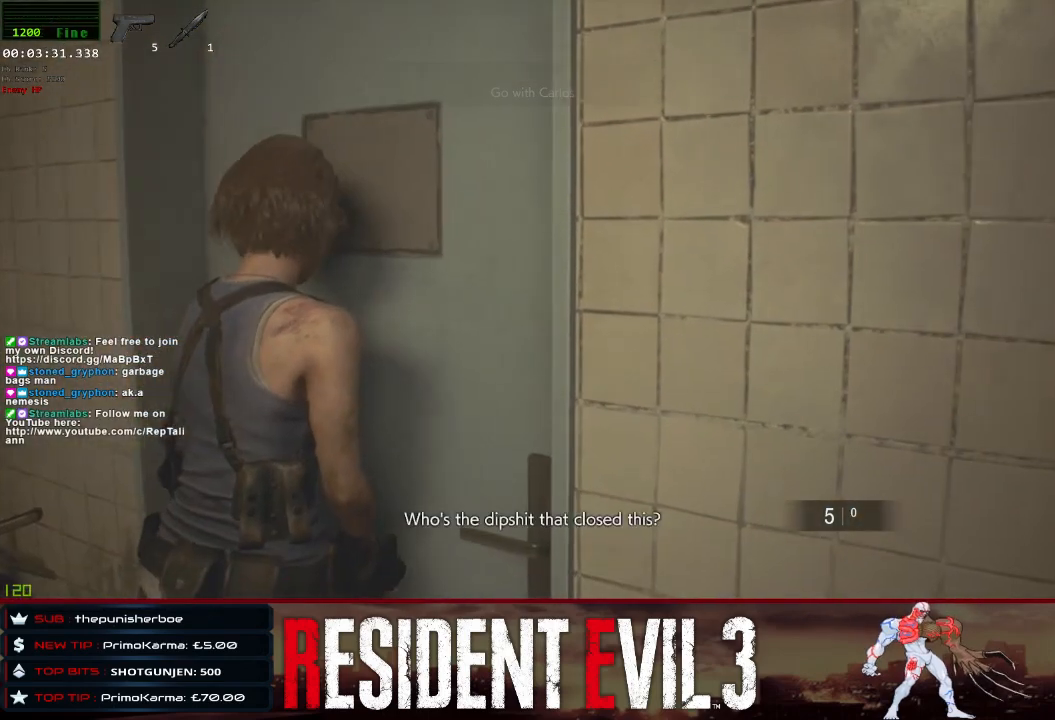
{"keys": [], "mouse": [], "events": [[117, "w", "up"]]}
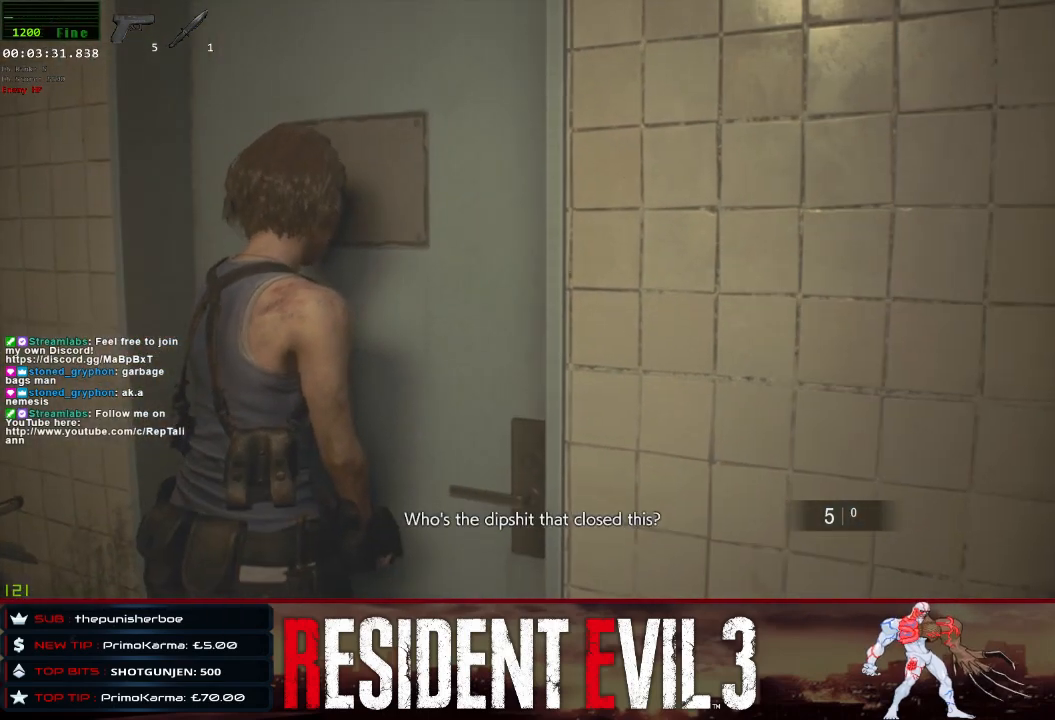
{"keys": ["w"], "mouse": [], "events": [[83, "w", "down"]]}
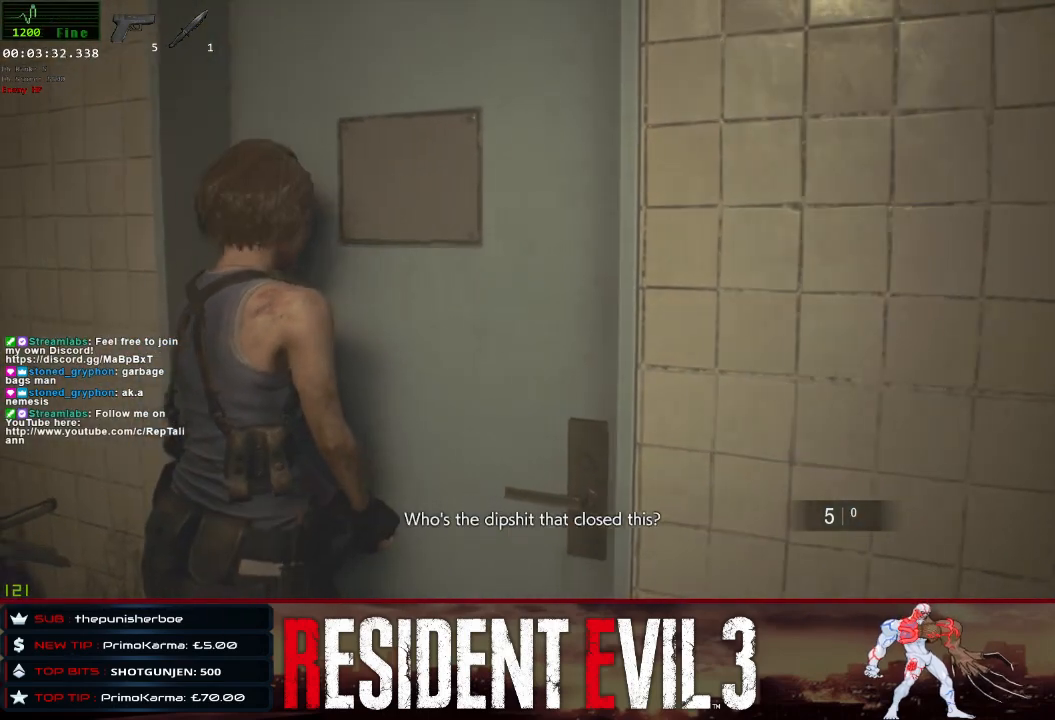
{"keys": ["w"], "mouse": [], "events": [[150, "w", "up"], [433, "w", "down"]]}
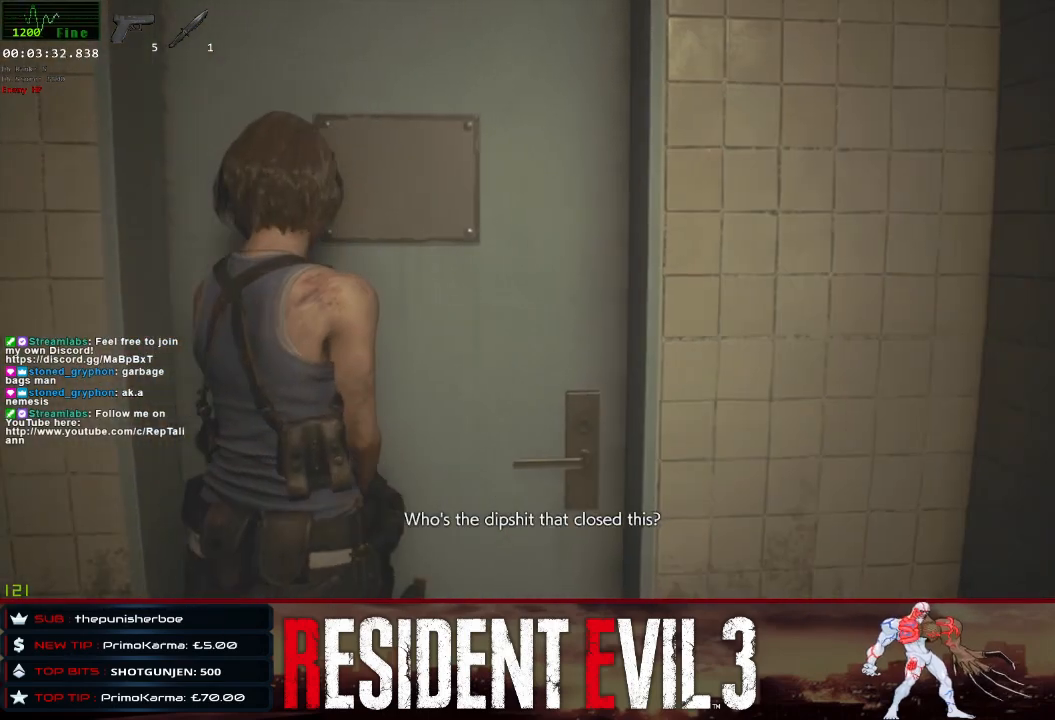
{"keys": ["w"], "mouse": [], "events": []}
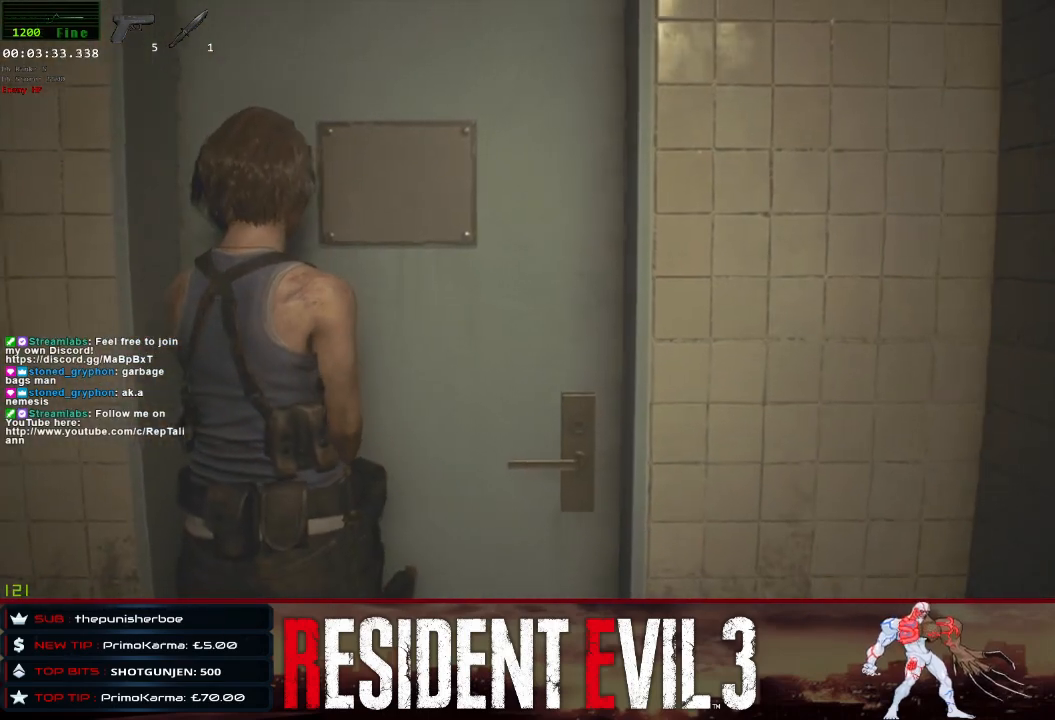
{"keys": ["shift", "space", "w"], "mouse": [], "events": [[83, "shift", "down"], [283, "space", "down"]]}
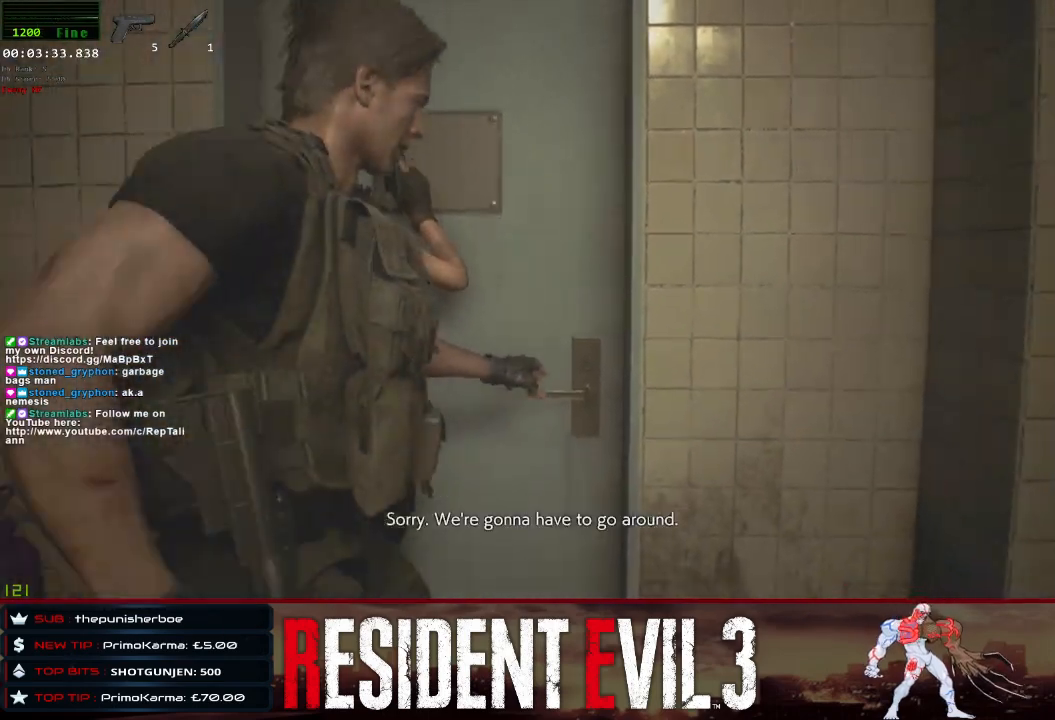
{"keys": ["shift", "w"], "mouse": [], "events": [[100, "space", "up"]]}
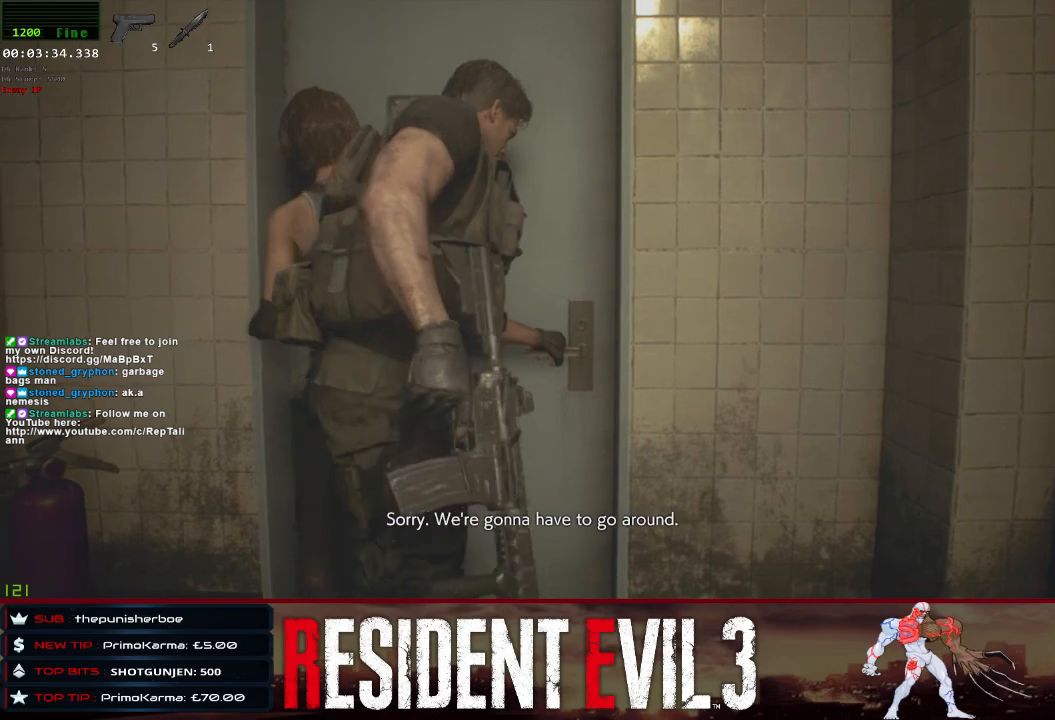
{"keys": ["shift", "space", "w"], "mouse": [], "events": [[33, "space", "down"], [167, "space", "up"], [317, "space", "down"], [400, "space", "up"], [500, "space", "down"]]}
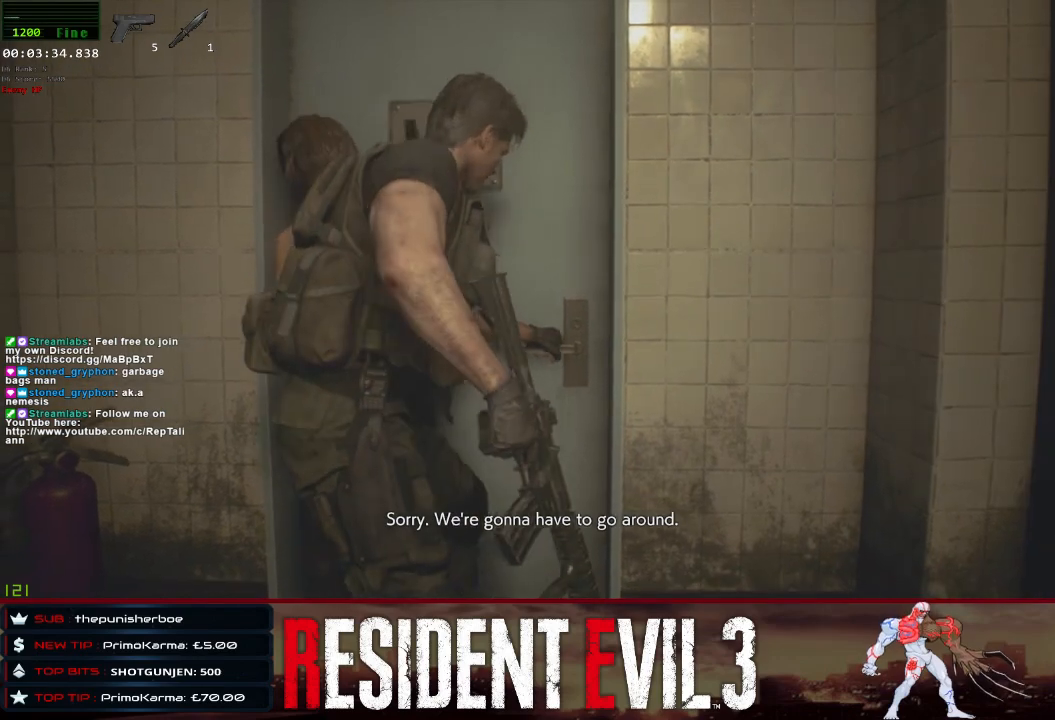
{"keys": ["shift", "space", "w"], "mouse": [], "events": [[133, "space", "up"], [233, "space", "down"], [367, "space", "up"], [467, "space", "down"]]}
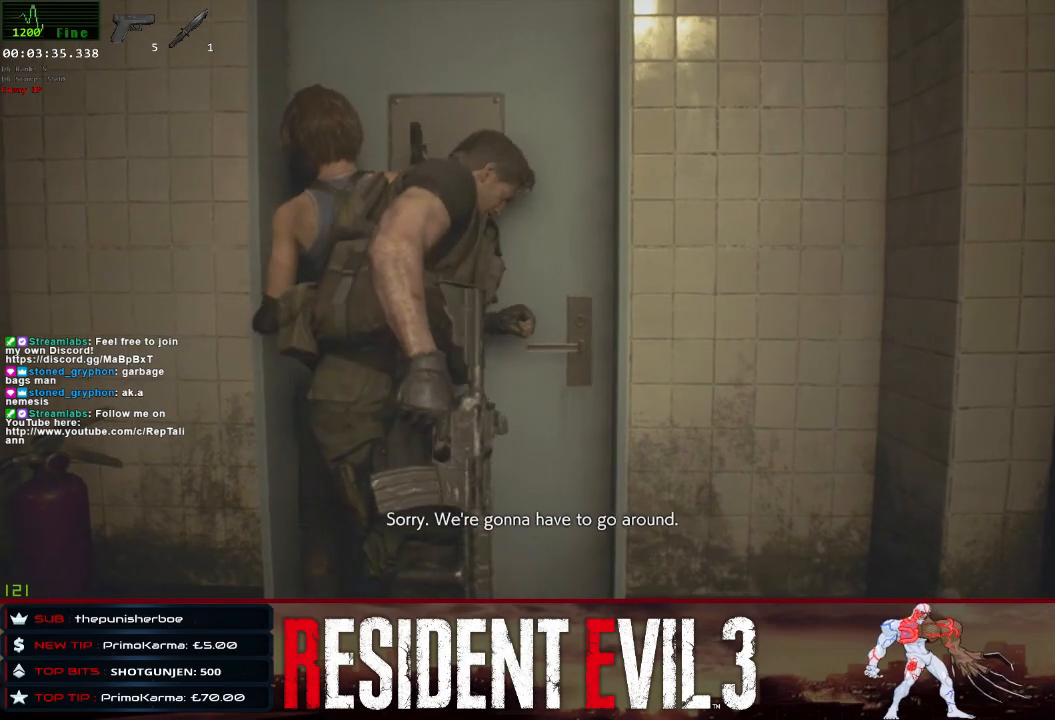
{"keys": ["shift", "space", "w"], "mouse": [], "events": [[100, "space", "up"], [150, "space", "down"], [300, "space", "up"], [383, "space", "down"]]}
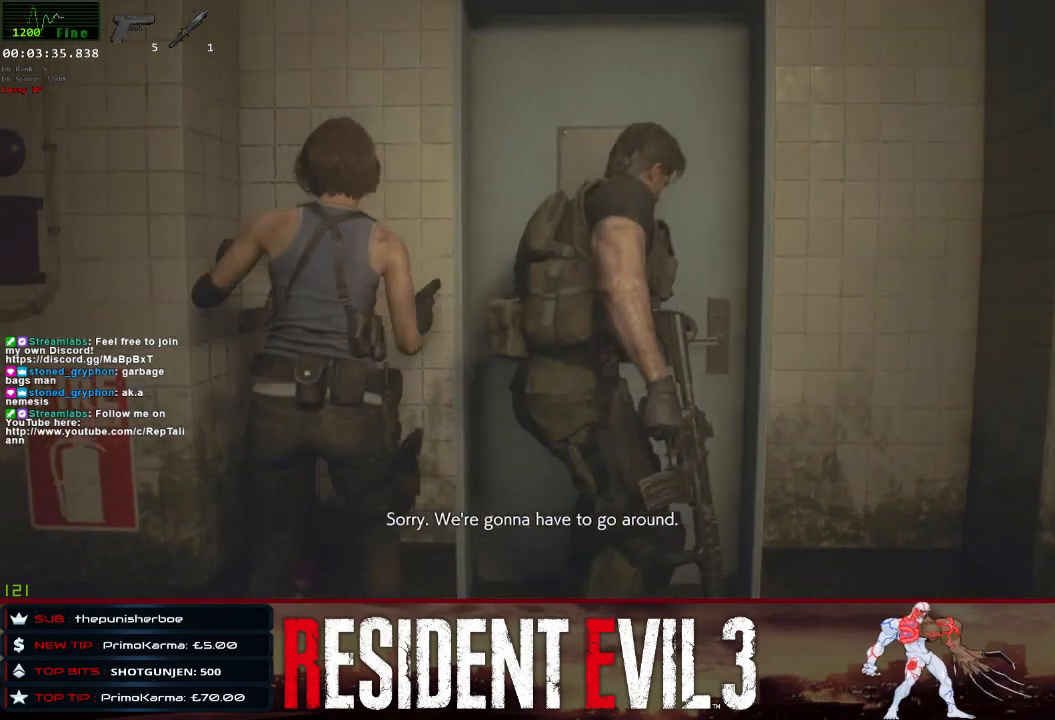
{"keys": ["shift", "w"], "mouse": [], "events": [[33, "space", "up"]]}